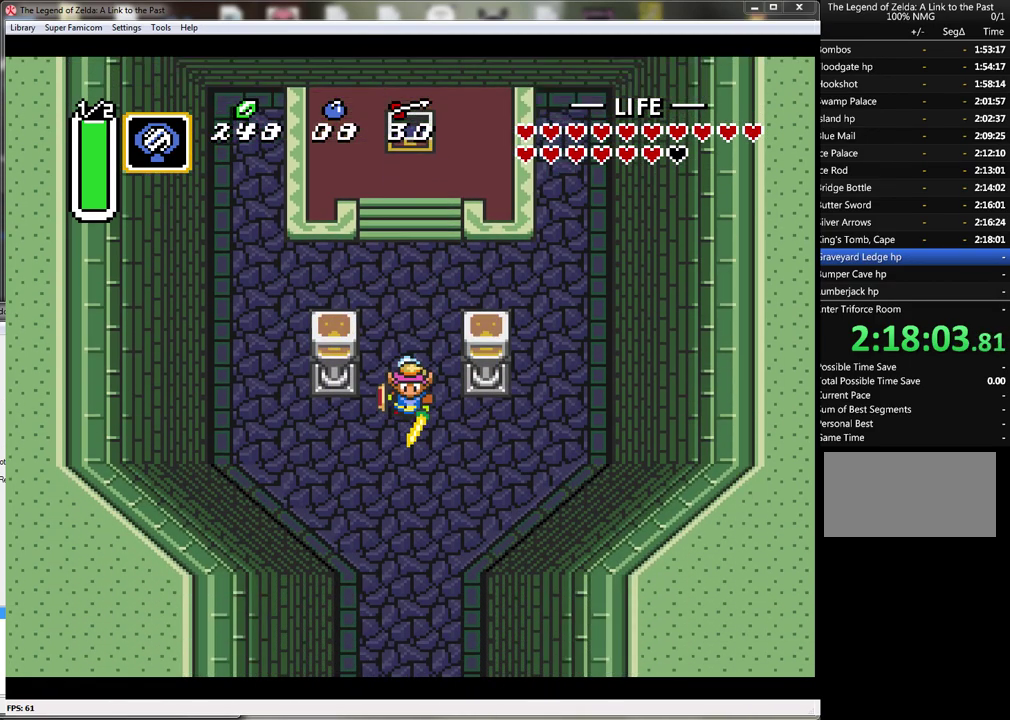
Gameplay with a controller (Nintendo layout); each line is a JSON object with the inputs held at the frame after it. "events" lists button and stick changes between this image and that frame as [ms after this image, input, new state], when the widget could be followed in between. Not read: L3 R3.
{"buttons": ["A"], "events": []}
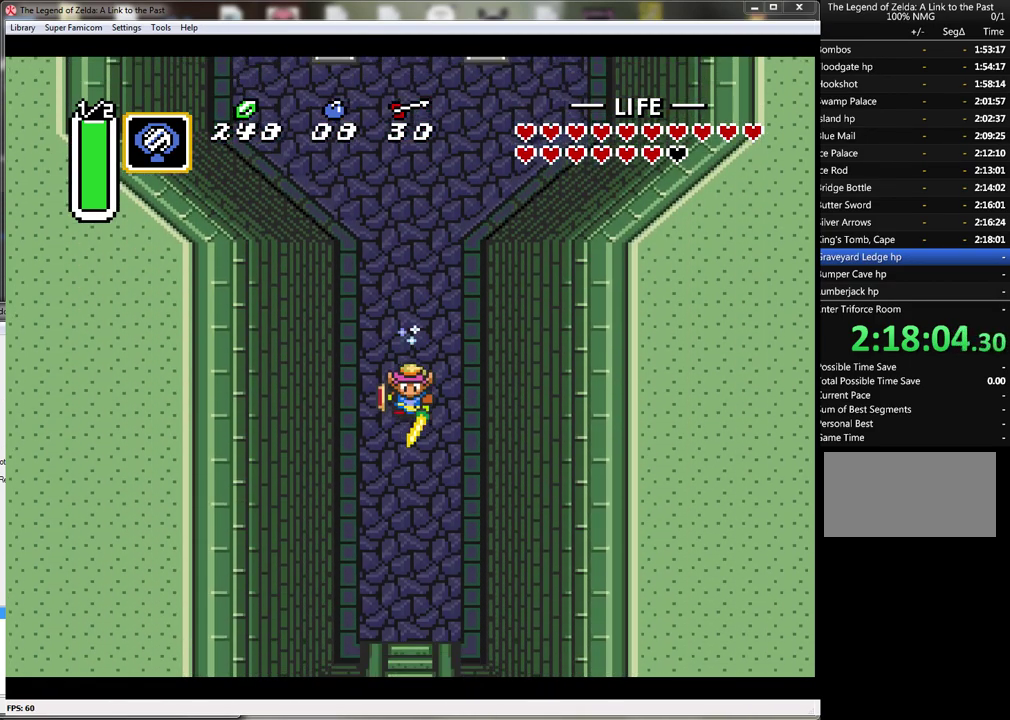
{"buttons": ["A"], "events": []}
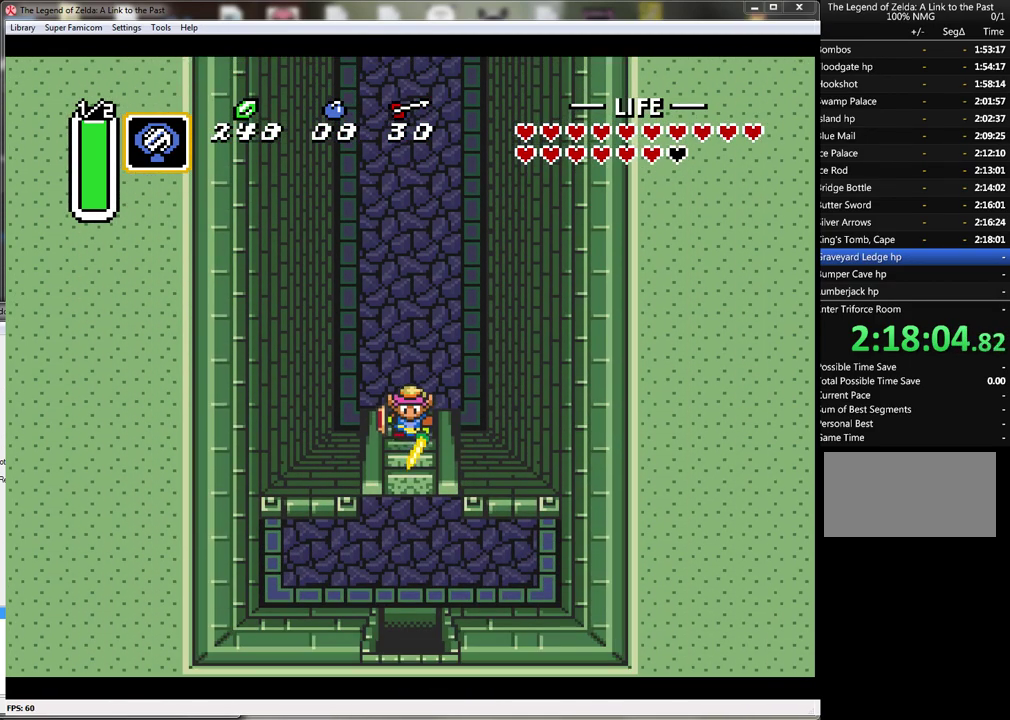
{"buttons": ["A"], "events": []}
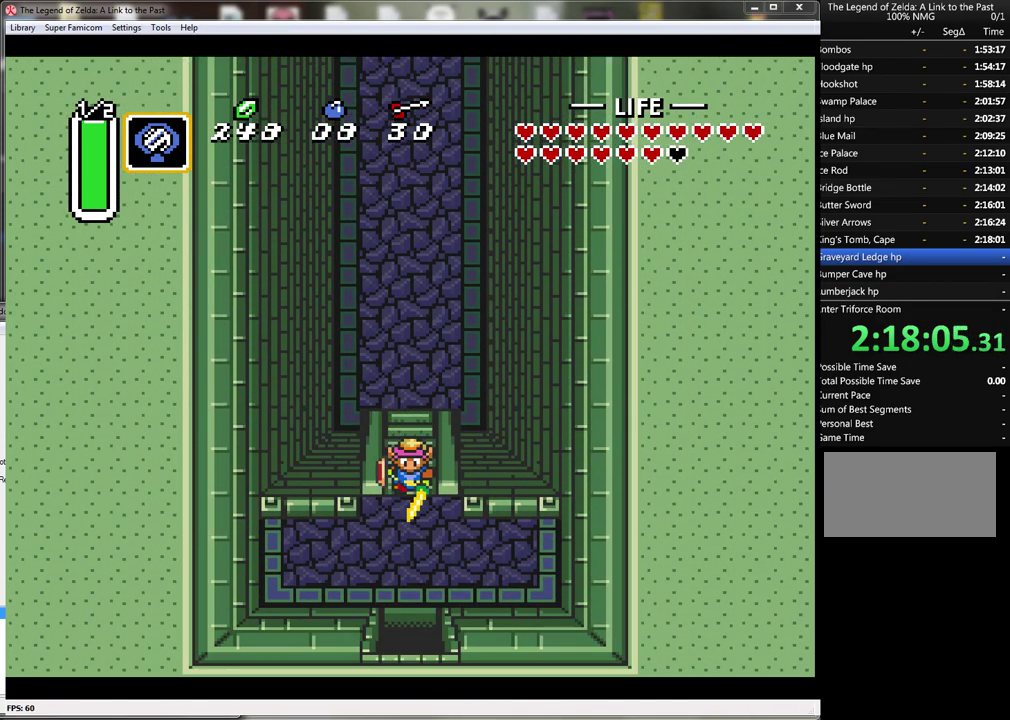
{"buttons": ["DPAD_DOWN"], "events": [[33, "A", "up"], [33, "DPAD_DOWN", "down"]]}
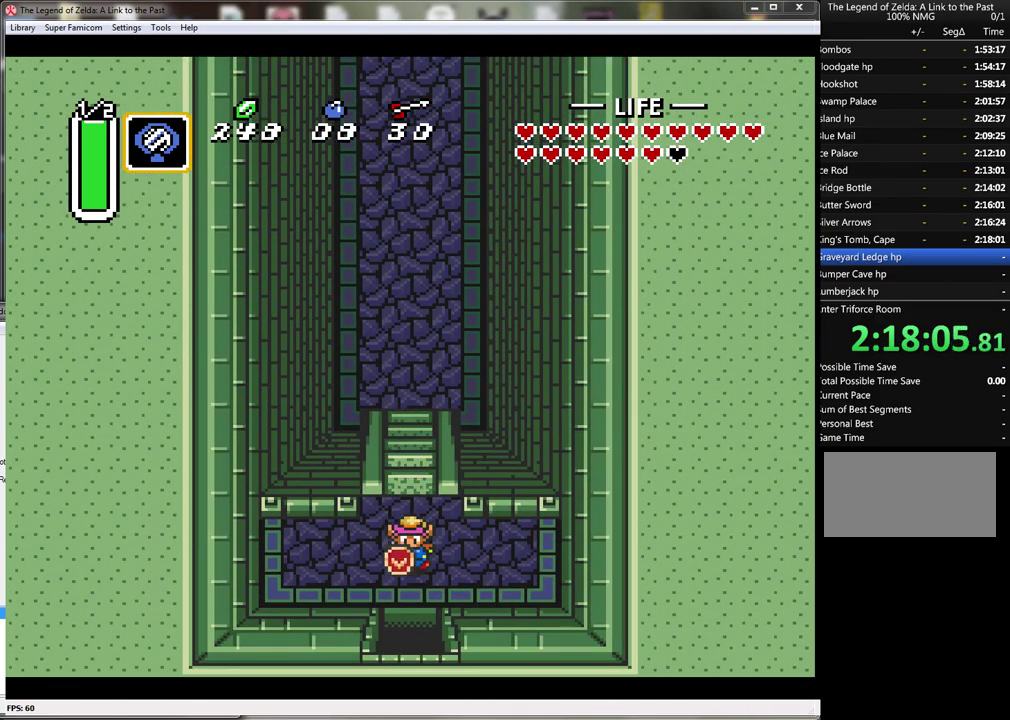
{"buttons": ["DPAD_DOWN"], "events": []}
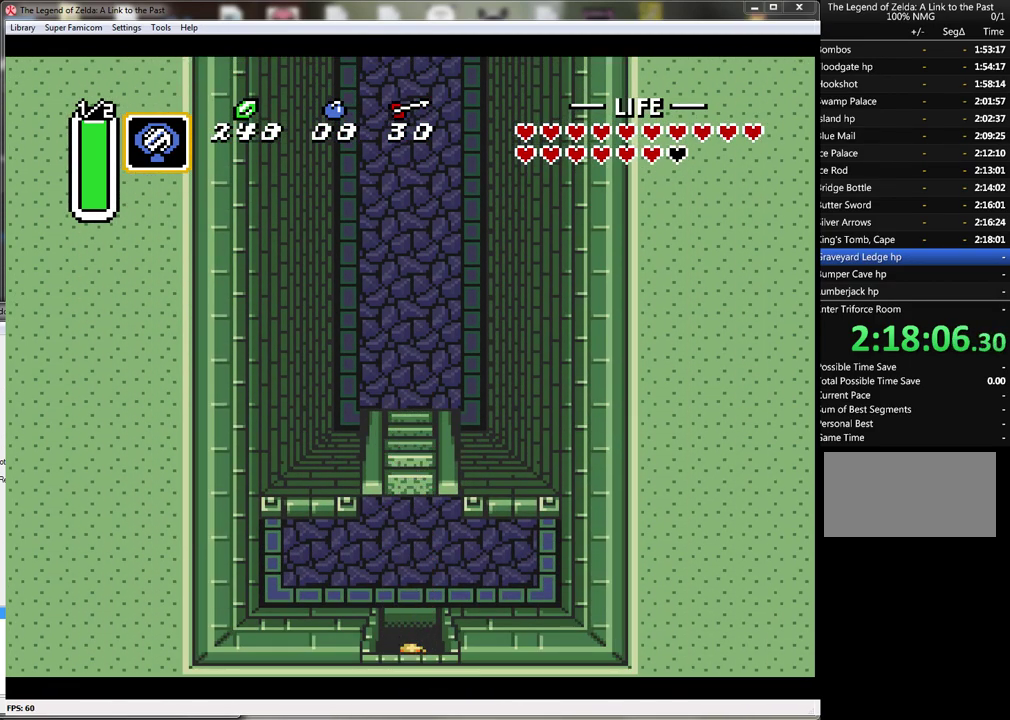
{"buttons": [], "events": [[417, "DPAD_DOWN", "up"]]}
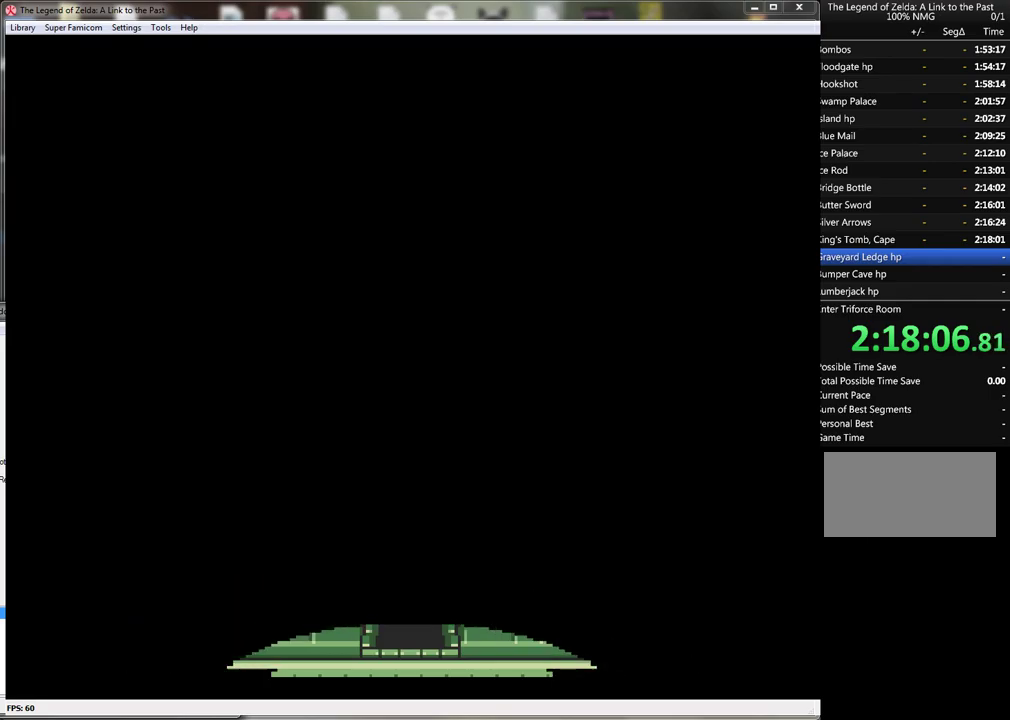
{"buttons": [], "events": []}
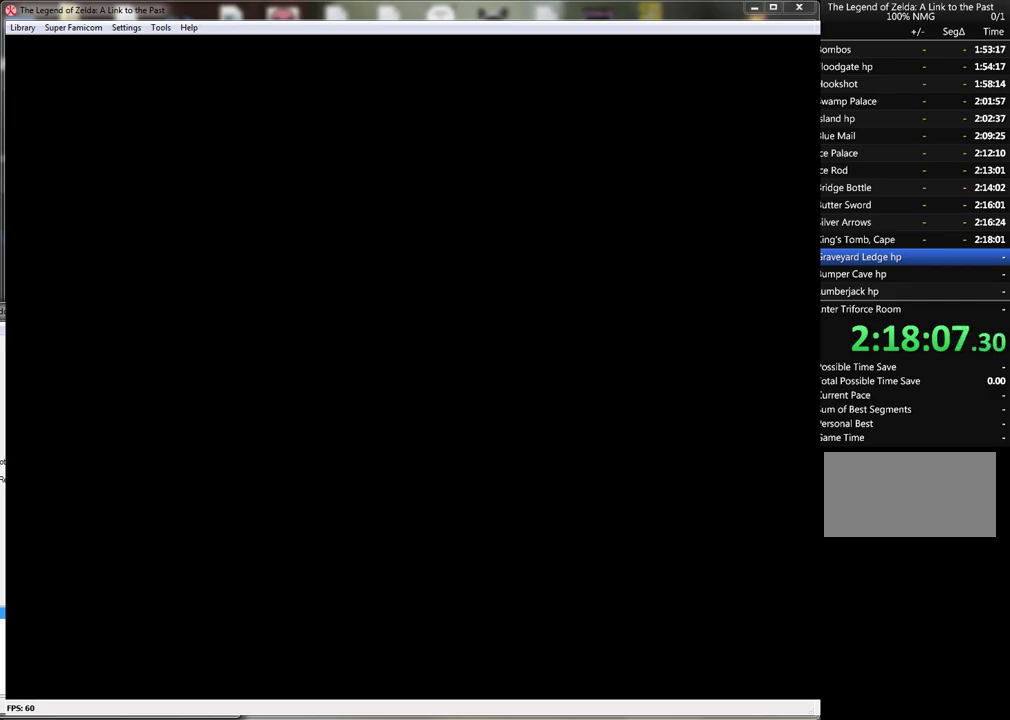
{"buttons": [], "events": []}
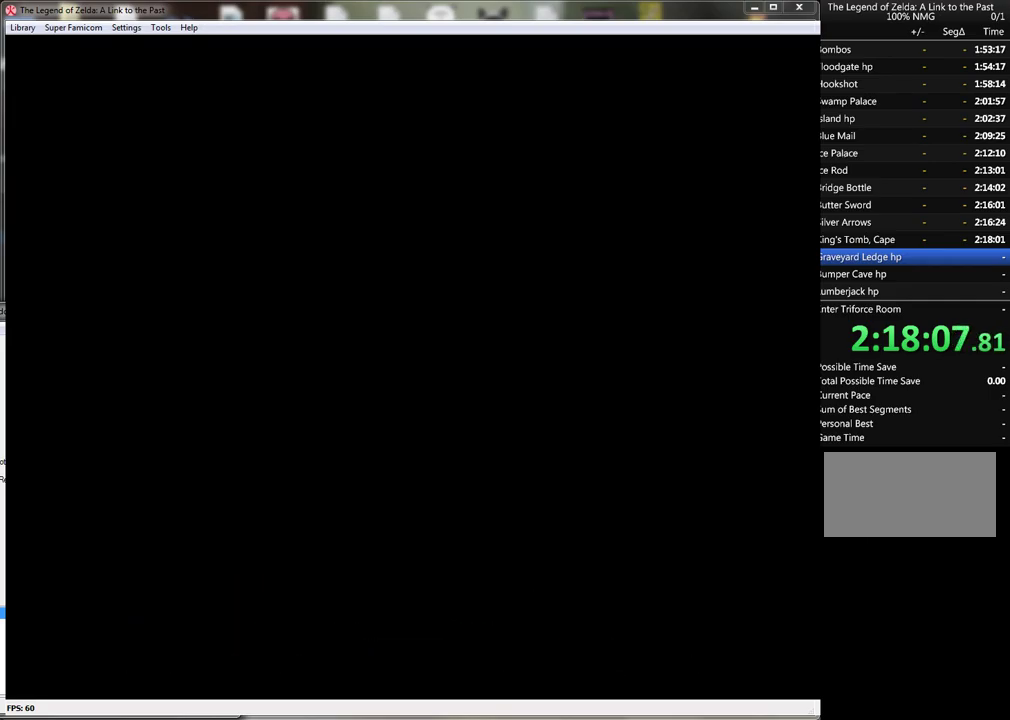
{"buttons": [], "events": []}
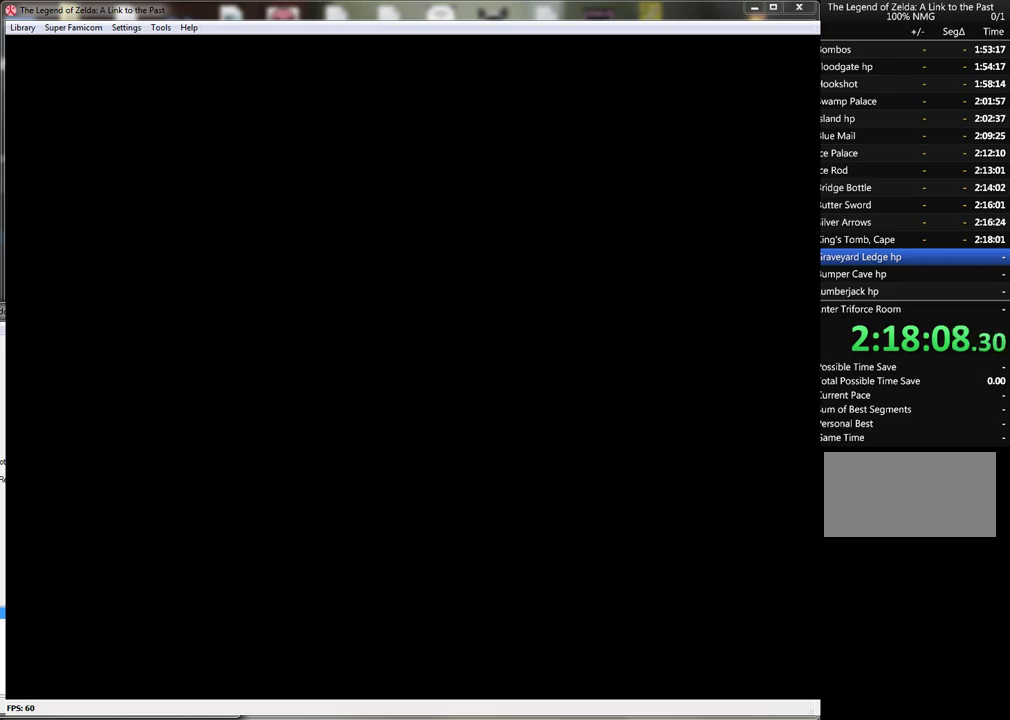
{"buttons": [], "events": []}
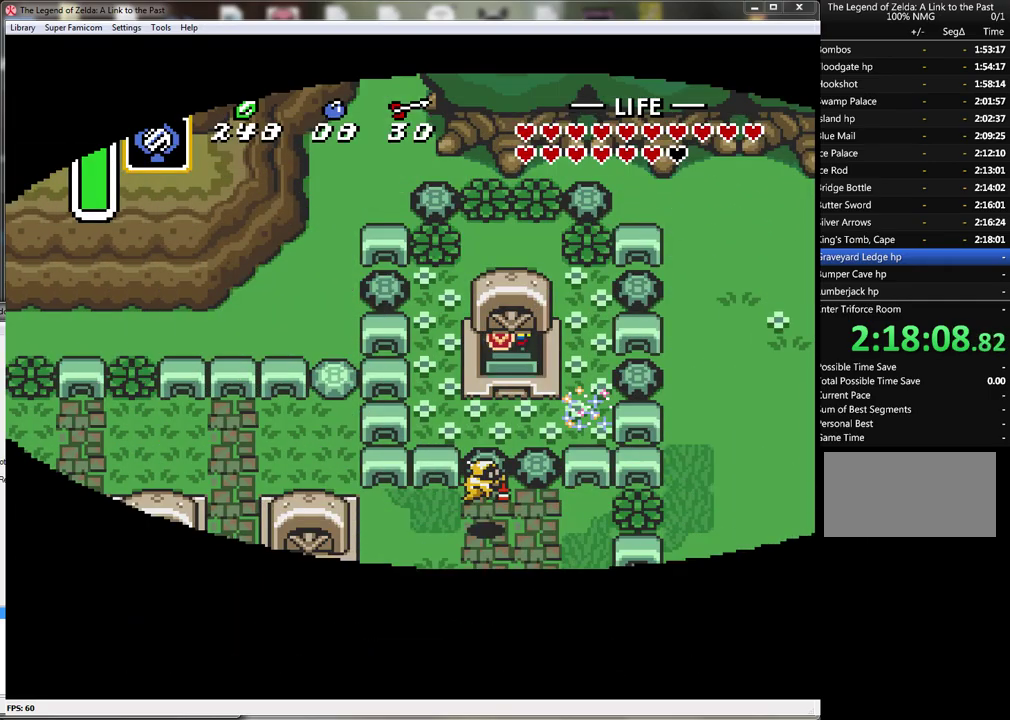
{"buttons": ["DPAD_DOWN"], "events": [[450, "DPAD_DOWN", "down"]]}
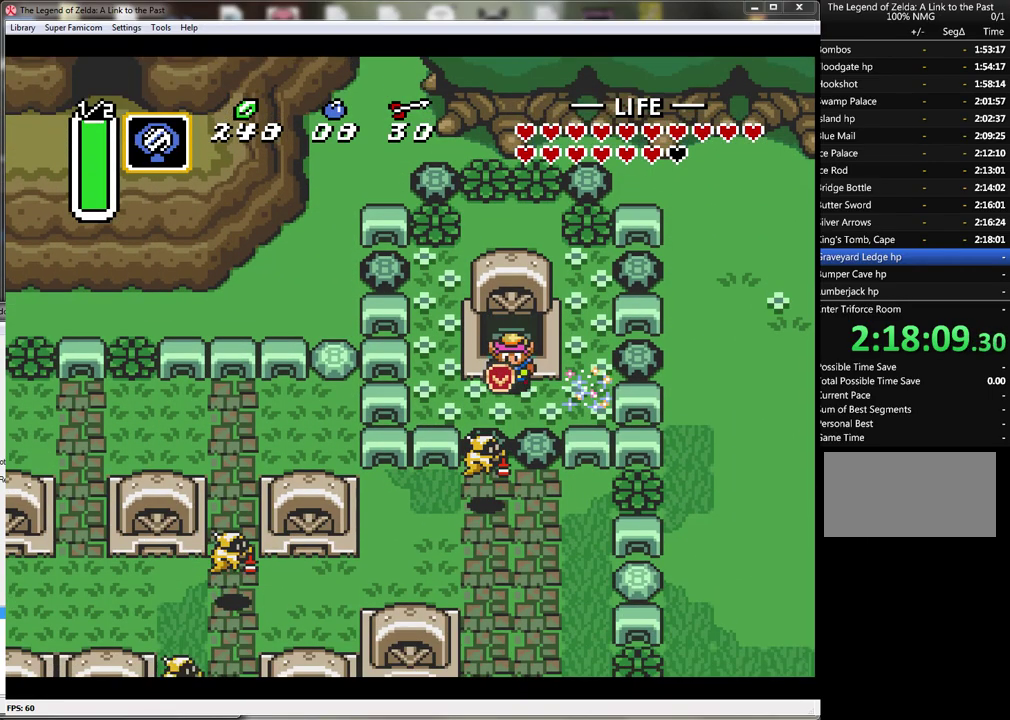
{"buttons": ["DPAD_RIGHT"], "events": [[183, "DPAD_RIGHT", "down"], [217, "DPAD_DOWN", "up"]]}
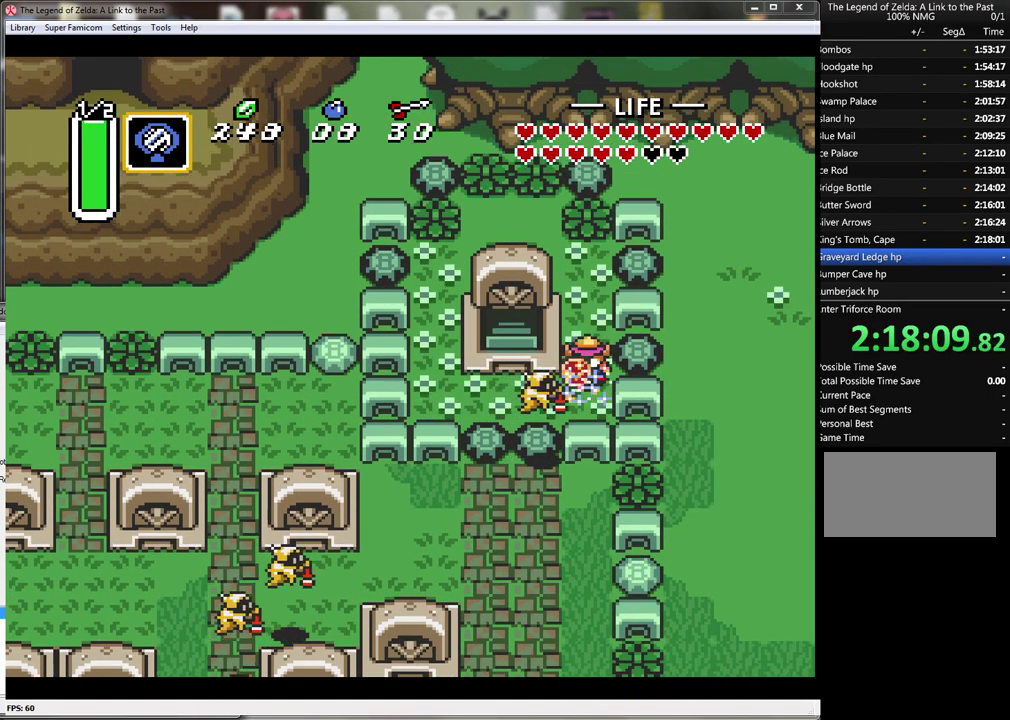
{"buttons": [], "events": [[250, "DPAD_DOWN", "down"], [283, "DPAD_RIGHT", "up"], [467, "DPAD_DOWN", "up"]]}
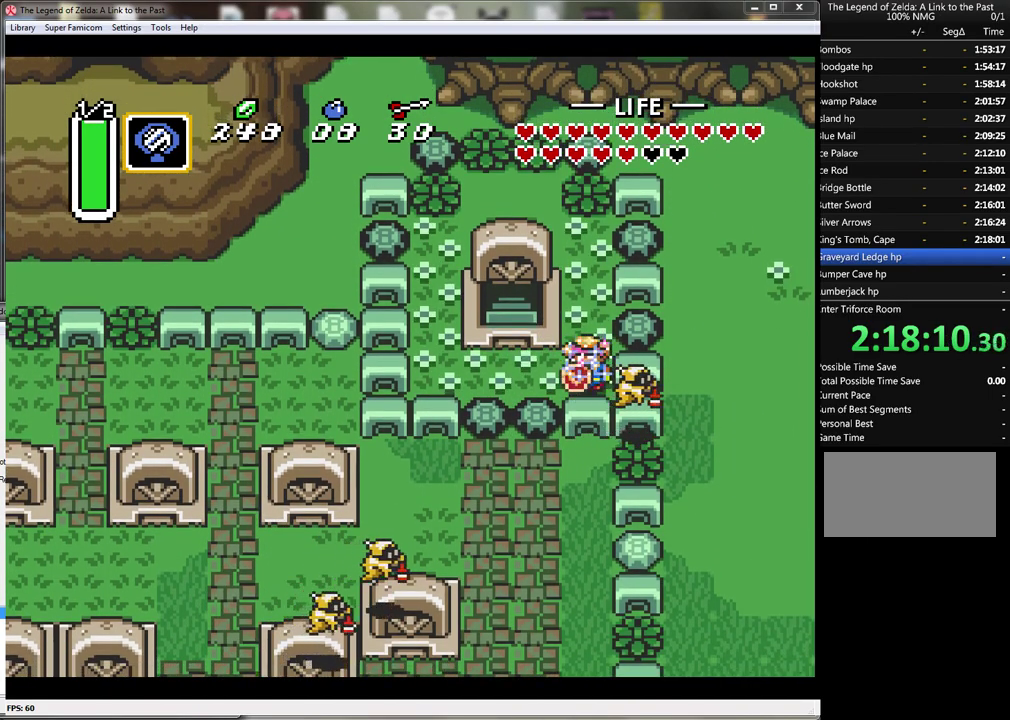
{"buttons": ["B"], "events": [[350, "B", "down"]]}
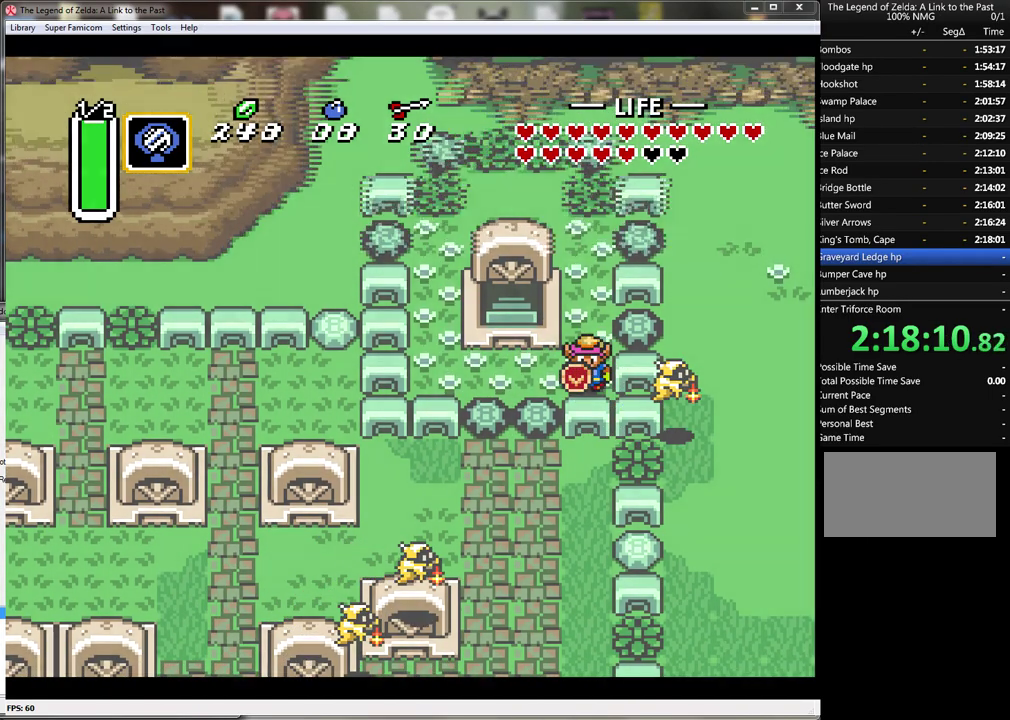
{"buttons": [], "events": [[33, "B", "up"]]}
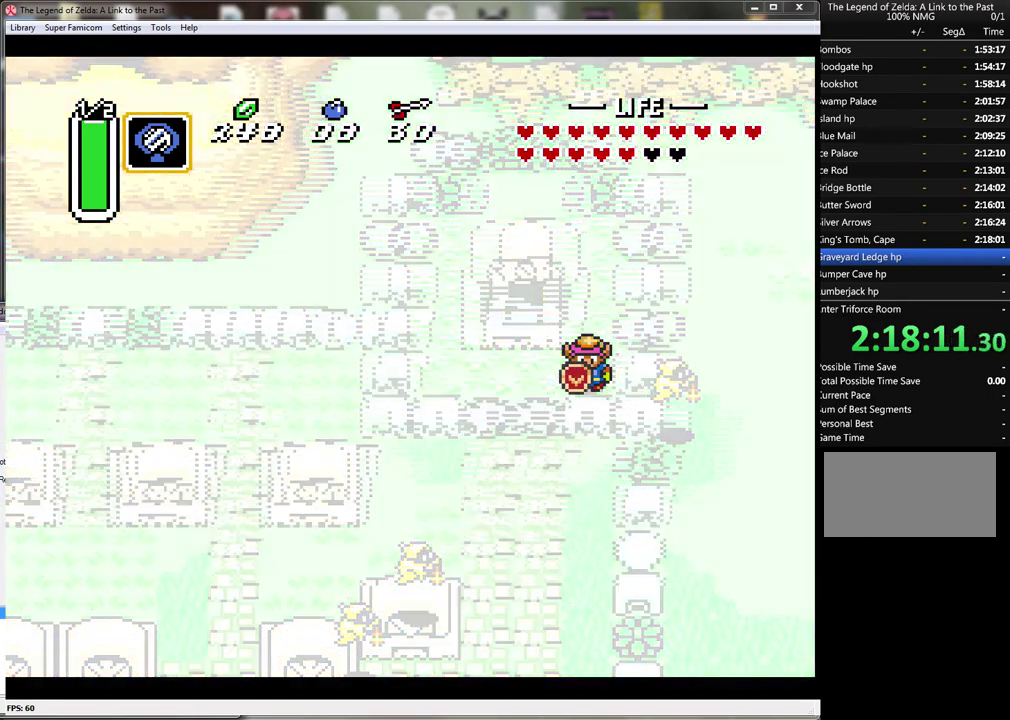
{"buttons": [], "events": []}
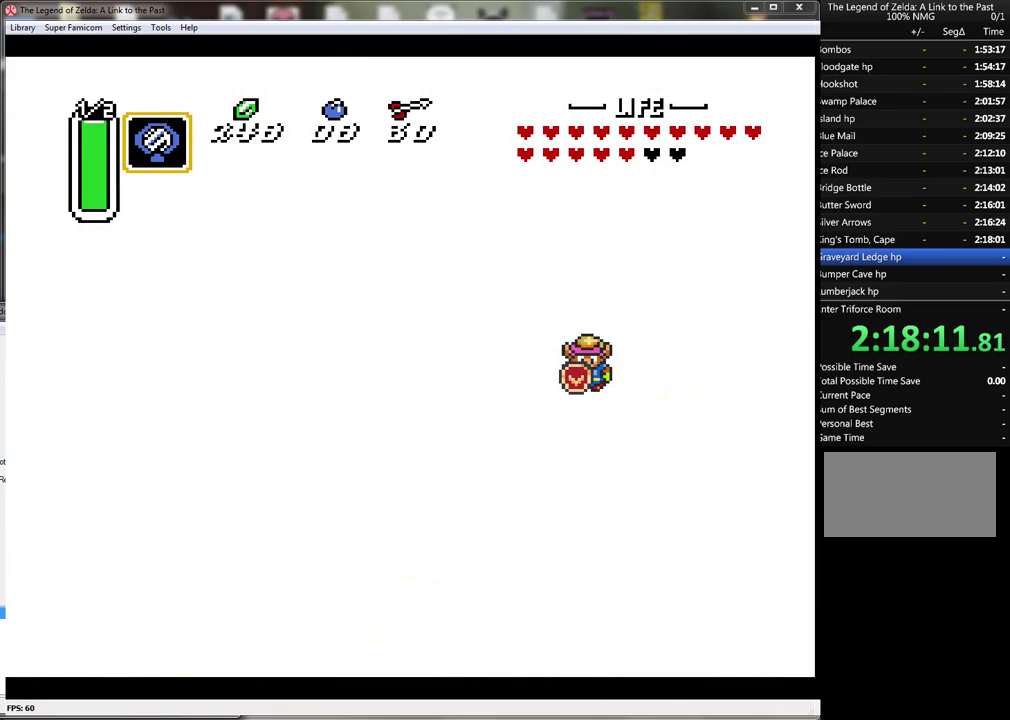
{"buttons": [], "events": []}
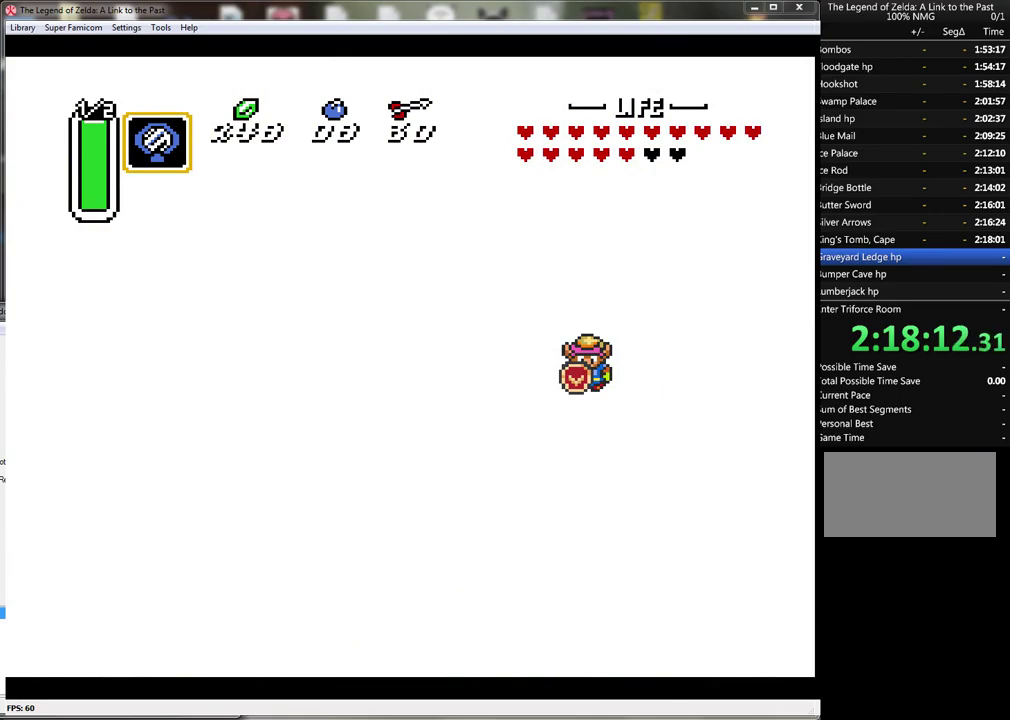
{"buttons": [], "events": []}
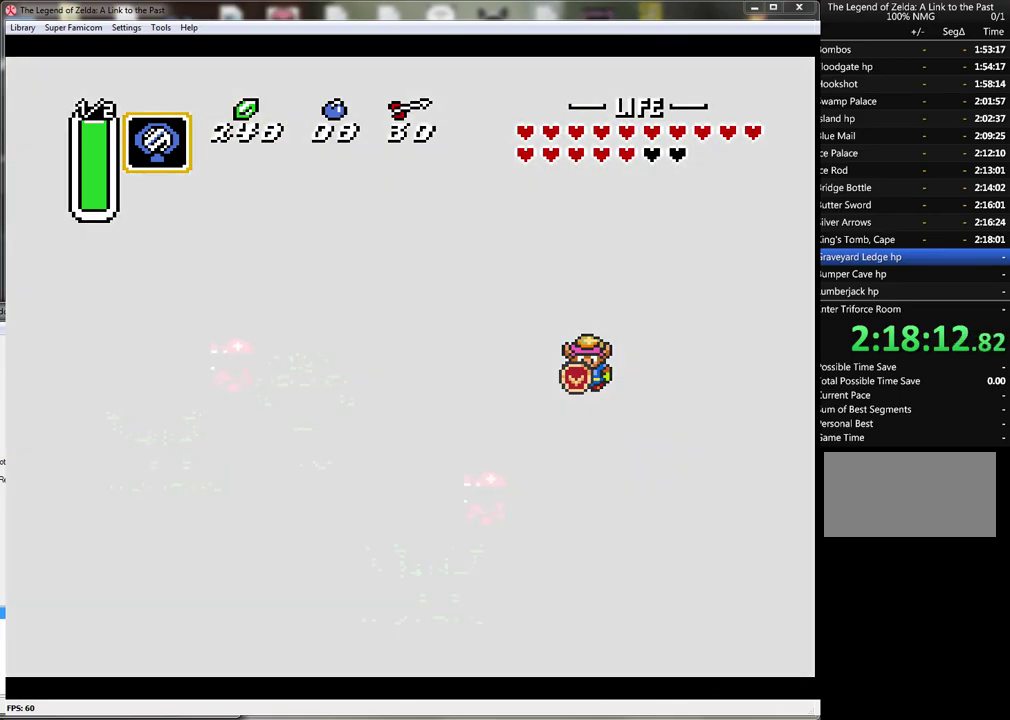
{"buttons": [], "events": []}
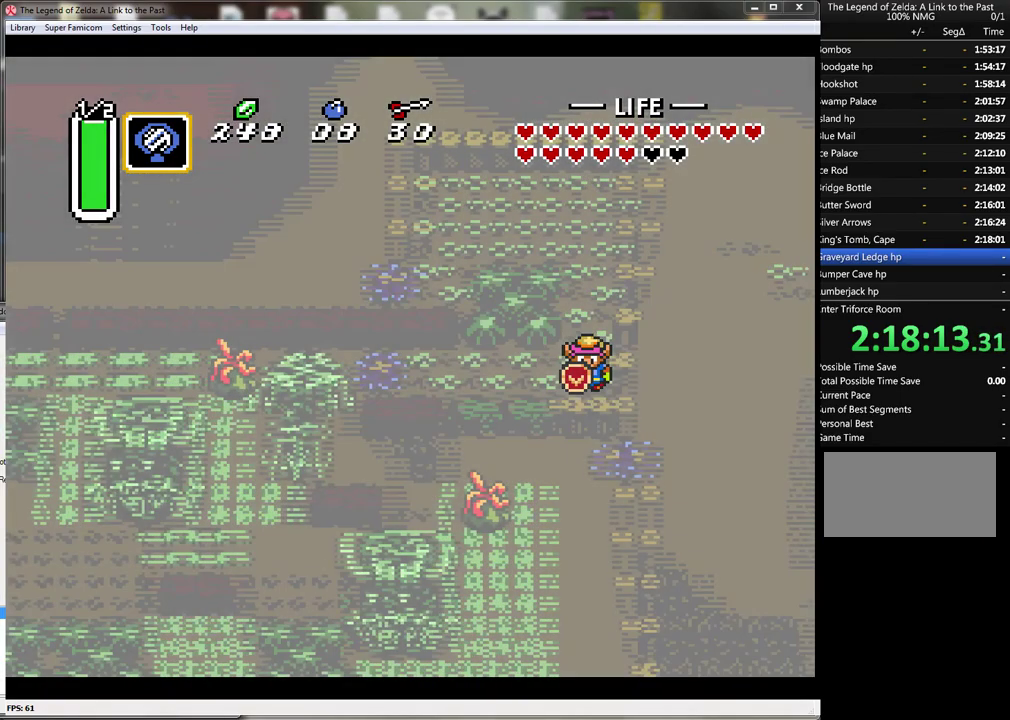
{"buttons": [], "events": []}
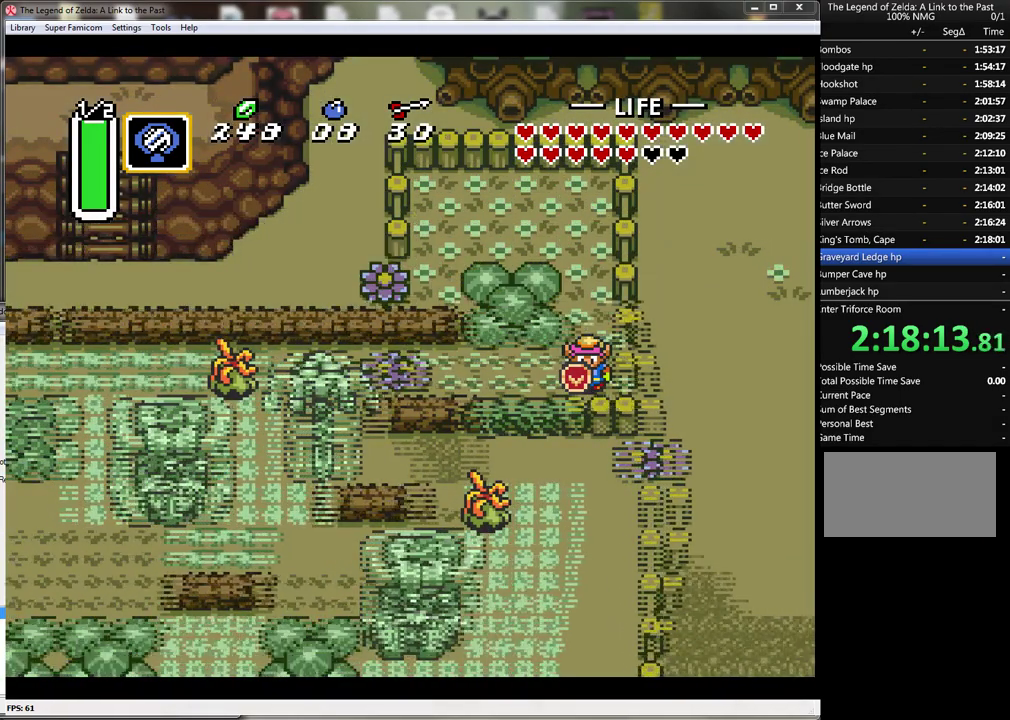
{"buttons": ["DPAD_UP"], "events": [[50, "DPAD_UP", "down"]]}
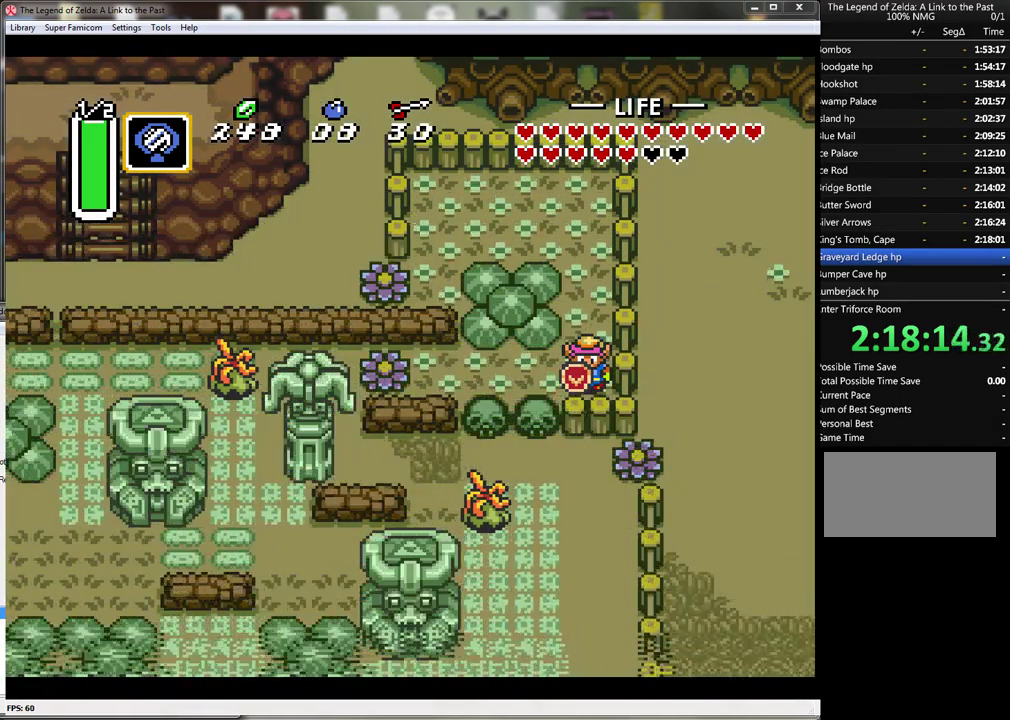
{"buttons": ["DPAD_UP"], "events": []}
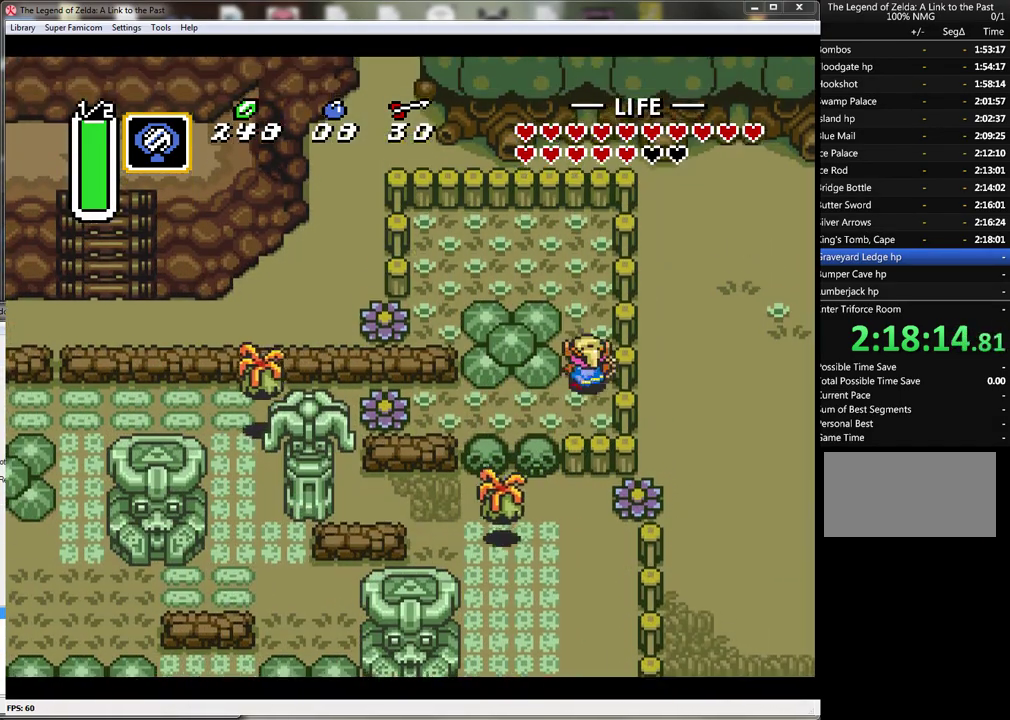
{"buttons": ["DPAD_LEFT"], "events": [[400, "DPAD_LEFT", "down"], [467, "DPAD_UP", "up"]]}
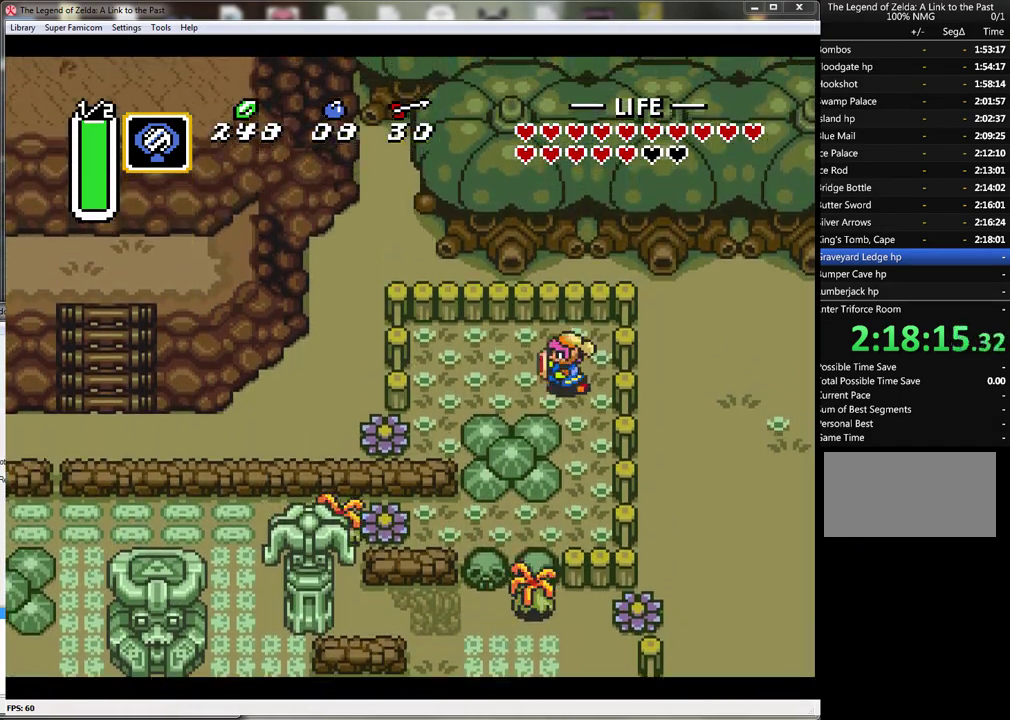
{"buttons": ["DPAD_DOWN"], "events": [[467, "DPAD_DOWN", "down"], [467, "DPAD_LEFT", "up"]]}
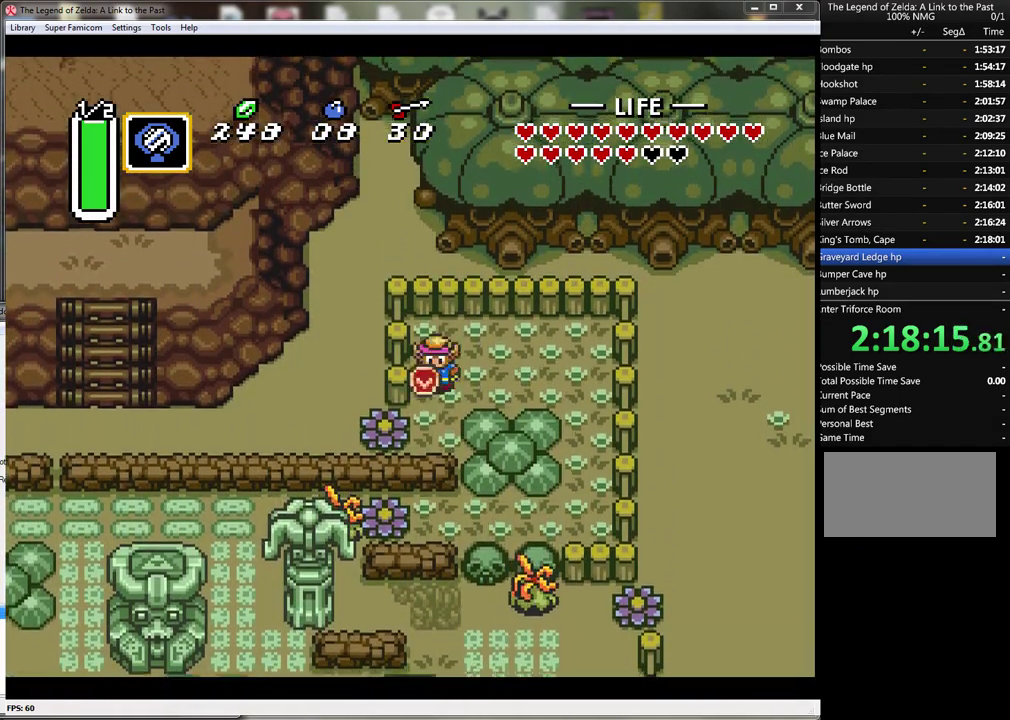
{"buttons": ["DPAD_LEFT"], "events": [[183, "DPAD_LEFT", "down"], [233, "B", "down"], [233, "DPAD_DOWN", "up"], [483, "B", "up"]]}
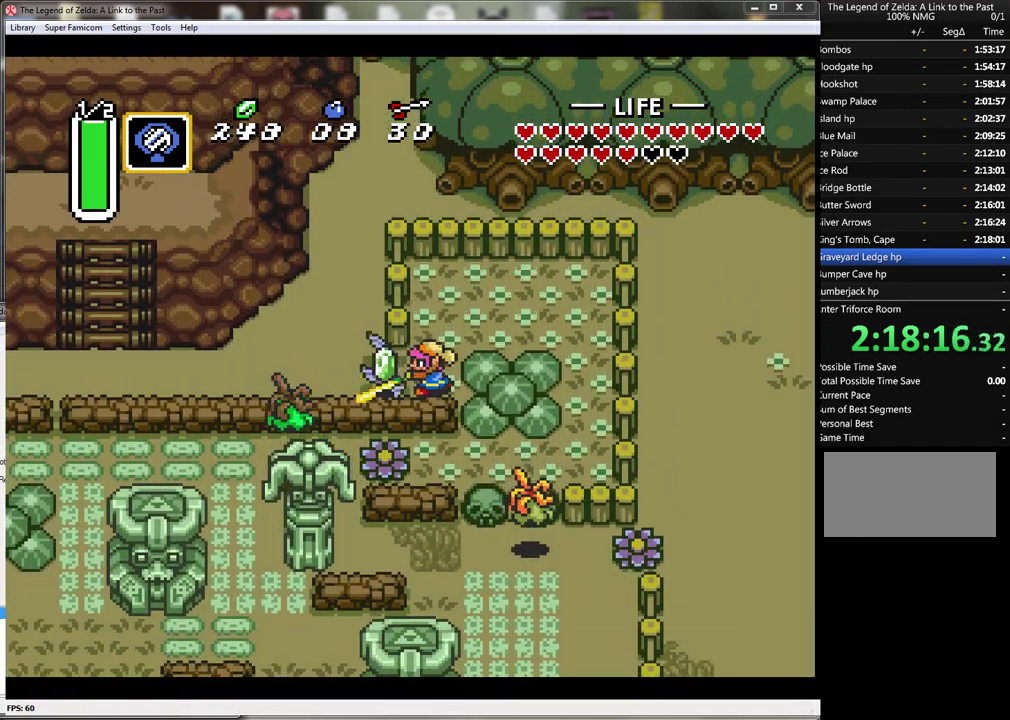
{"buttons": ["DPAD_LEFT"], "events": []}
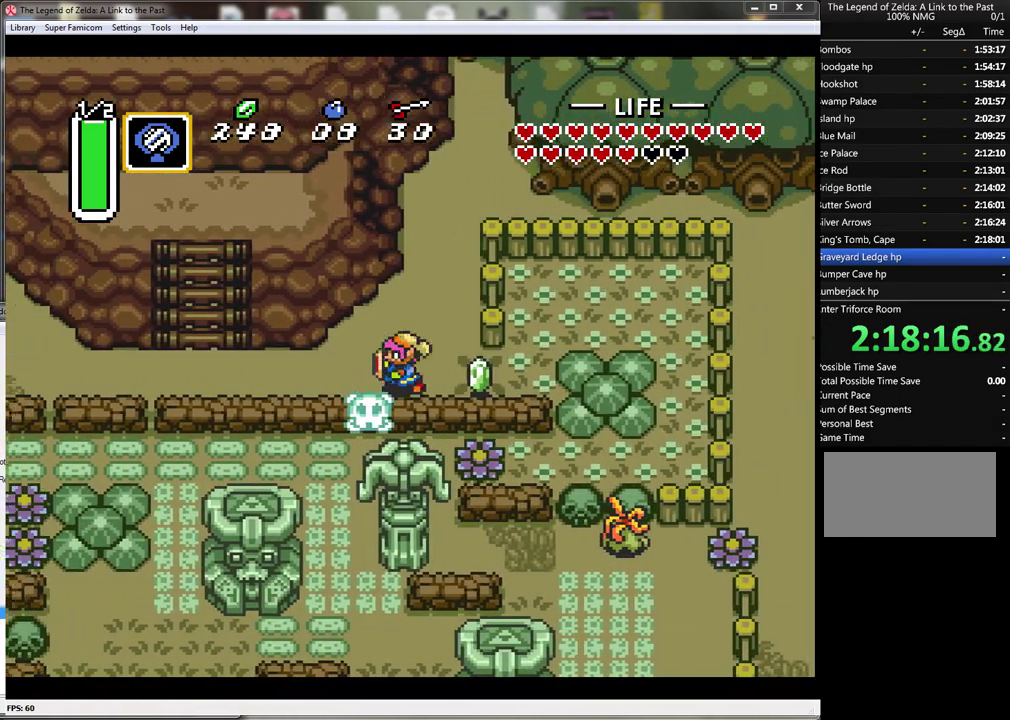
{"buttons": ["DPAD_LEFT"], "events": []}
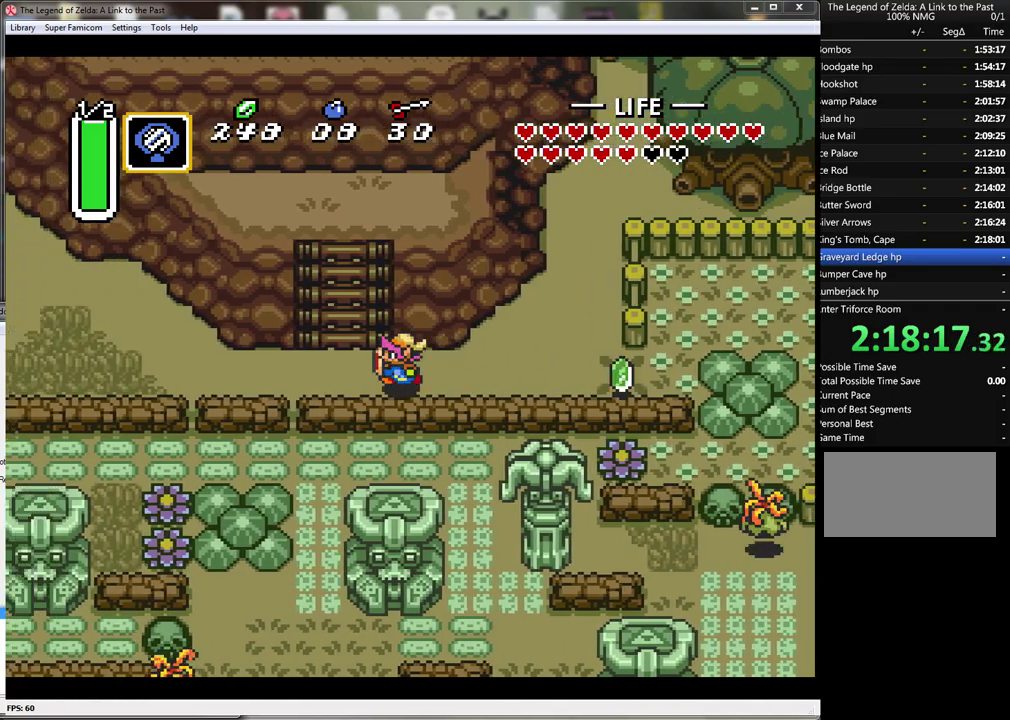
{"buttons": ["DPAD_UP"], "events": [[150, "DPAD_UP", "down"], [183, "DPAD_LEFT", "up"]]}
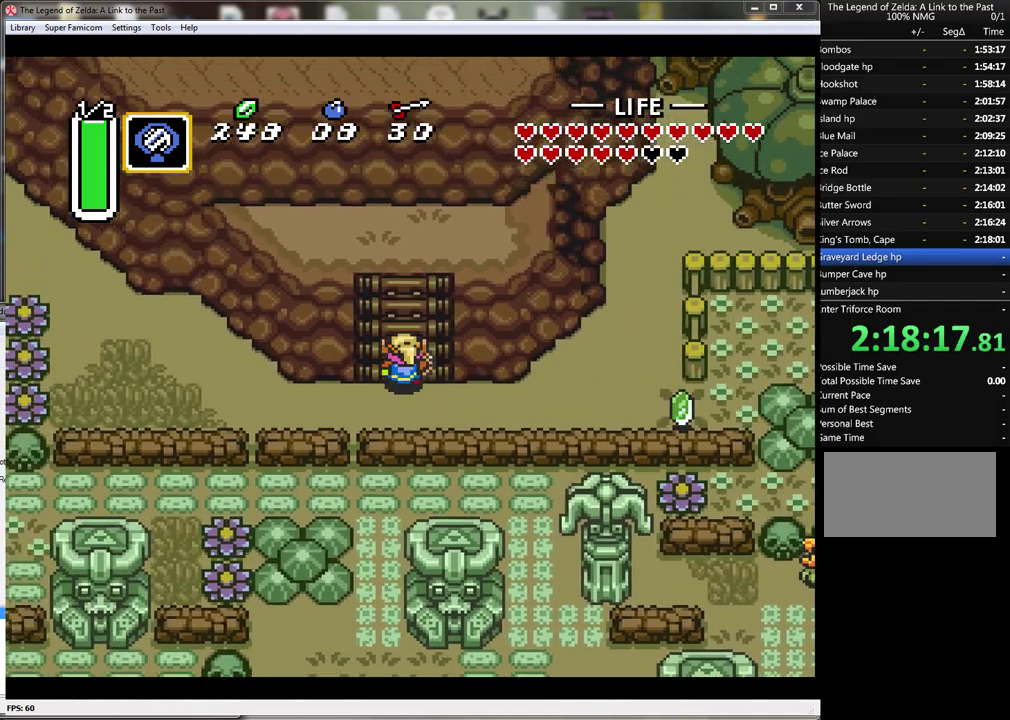
{"buttons": ["DPAD_UP"], "events": []}